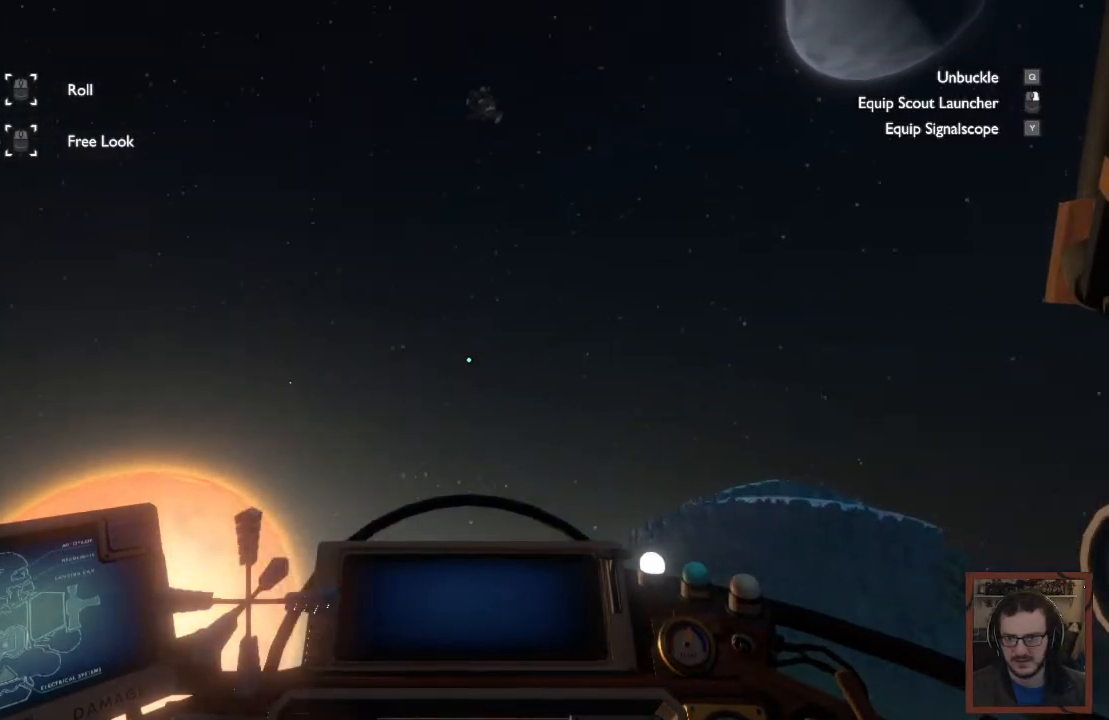
Gameplay with keyboard and mouse; each line is a JSON object with the keys and mouse buttons held at the frame after it. "events" lists presses ("down") and releases ("up") of "1", "2", "3", "4", "a", "alt", "c", "caps_lock", "ctrl", "d", "e", "f", "q", "r", "s", "shift", "space", "super", "tab", "tilde", "v", "w", "x", "z", "mouse_left", "mouse_wheel" and "mouse_right" between this image and that frame as [ms after this image, input, new state], when the widget could be followed in between. "mouse_left", "mouse_wheel", "mouse_right" = the "left", "wheel", "right" buttons of the "mouse" list. No other keys are recorded. "wheel" means that the mouse wheel is clicked or scrolled. Mouse movement is not recorded.
{"keys": [], "mouse": [], "events": []}
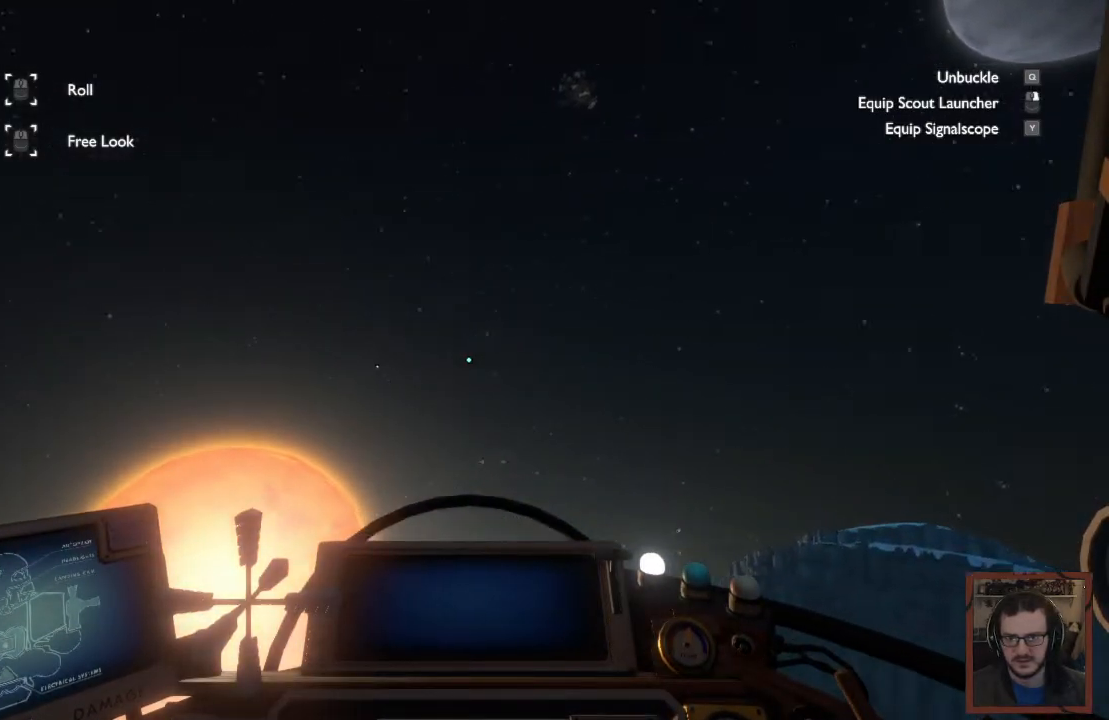
{"keys": [], "mouse": [], "events": []}
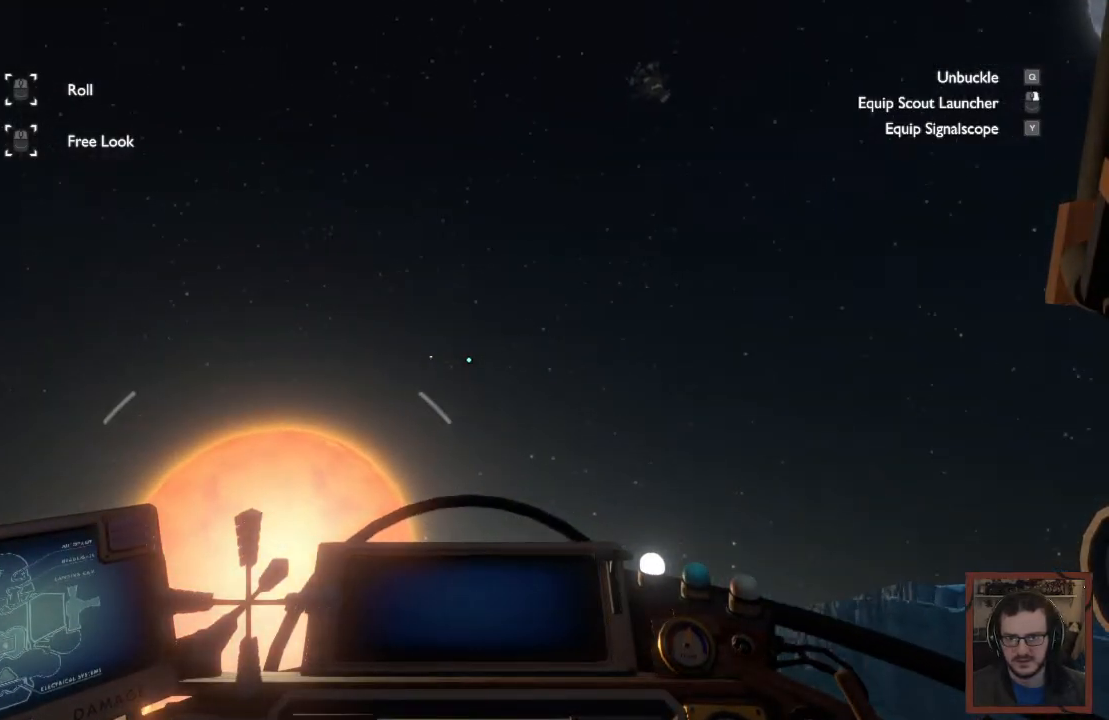
{"keys": [], "mouse": [], "events": []}
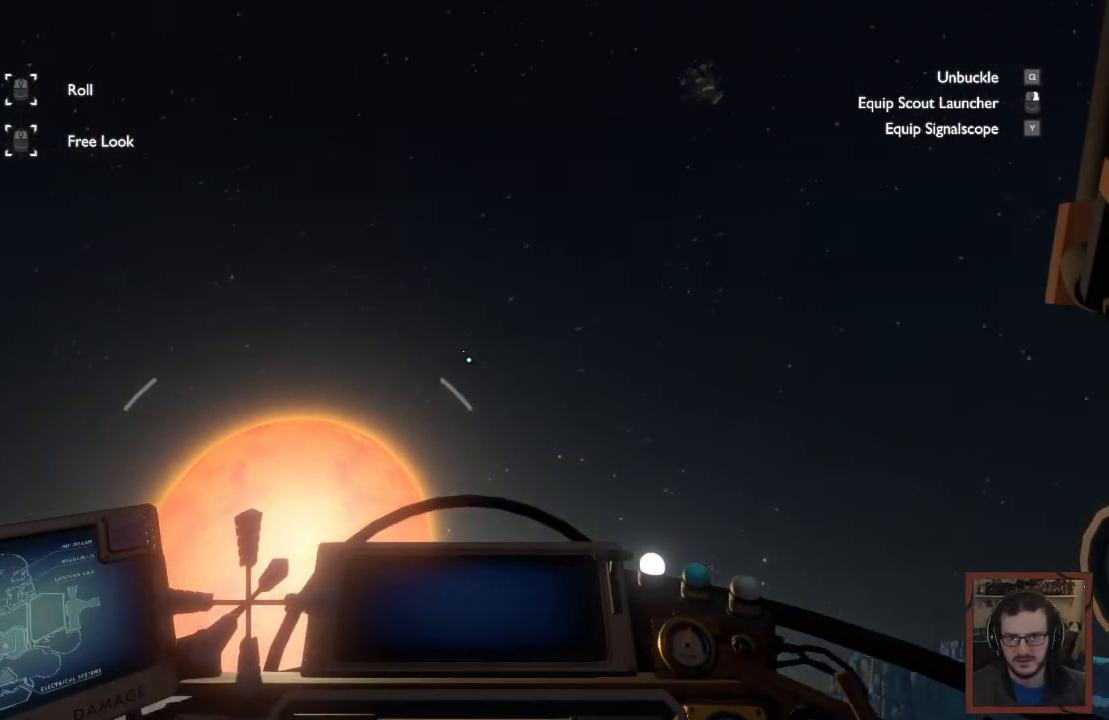
{"keys": [], "mouse": [], "events": []}
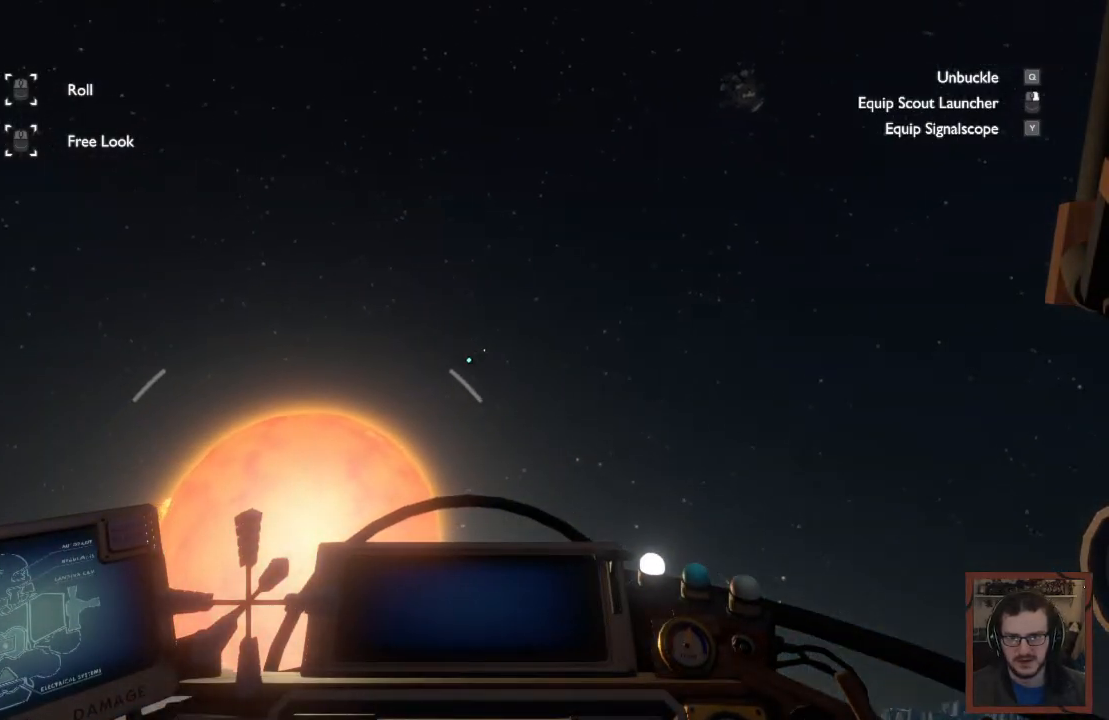
{"keys": [], "mouse": [], "events": []}
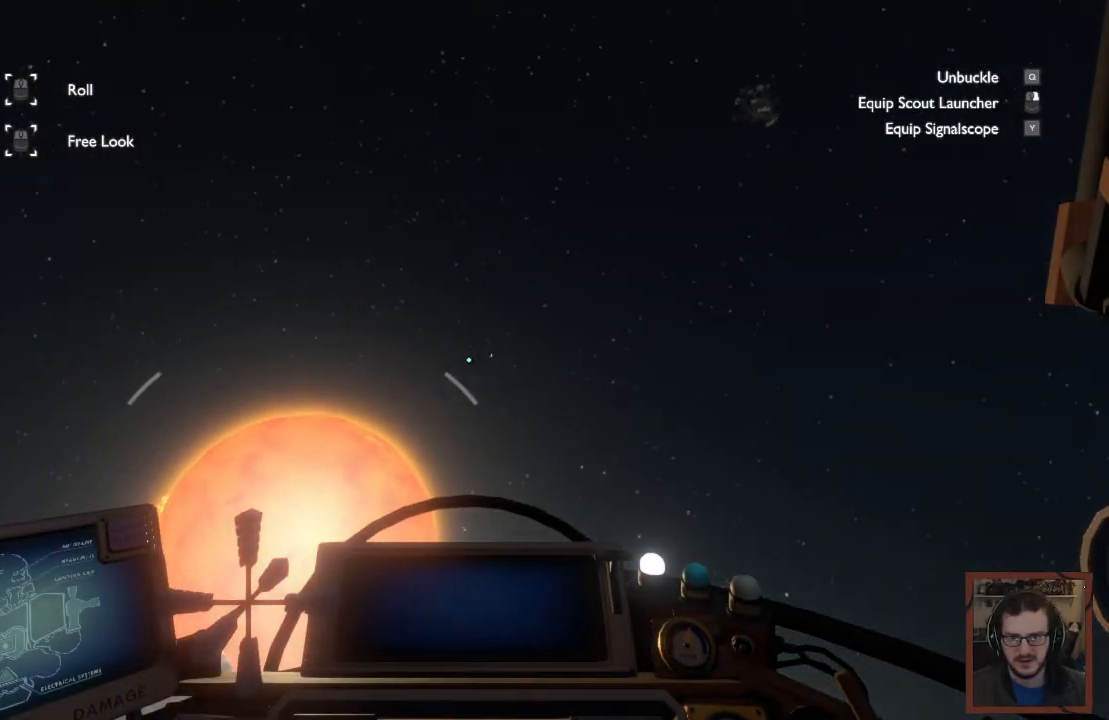
{"keys": [], "mouse": [], "events": []}
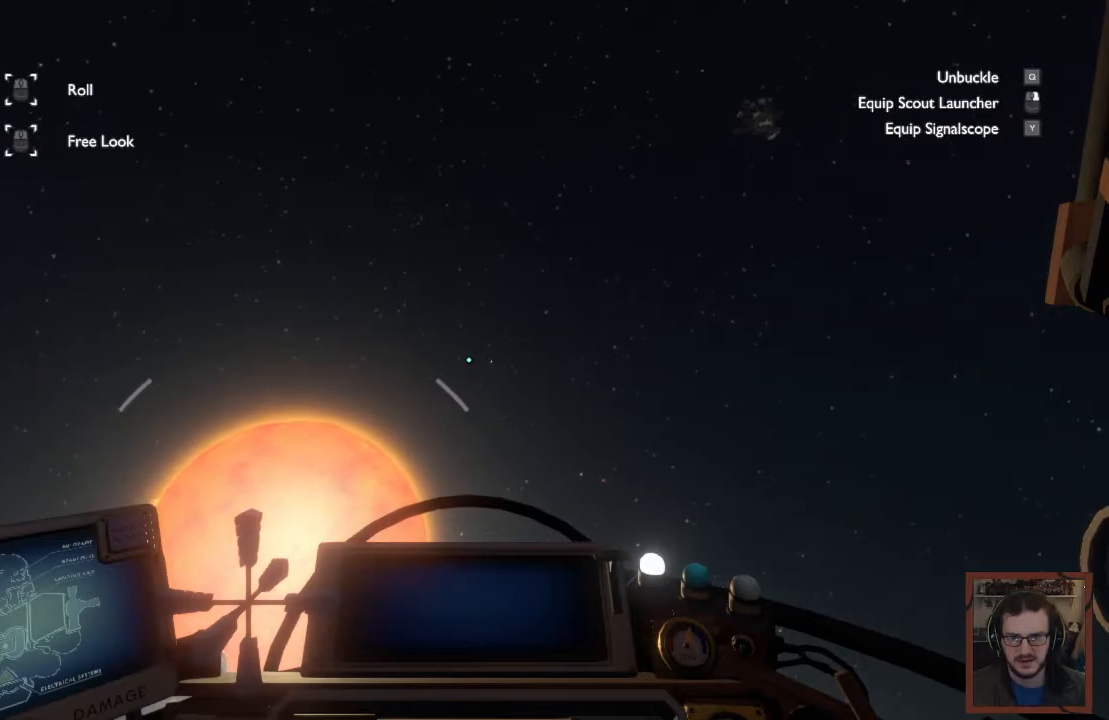
{"keys": [], "mouse": ["left"], "events": [[400, "mouse_left", "down"]]}
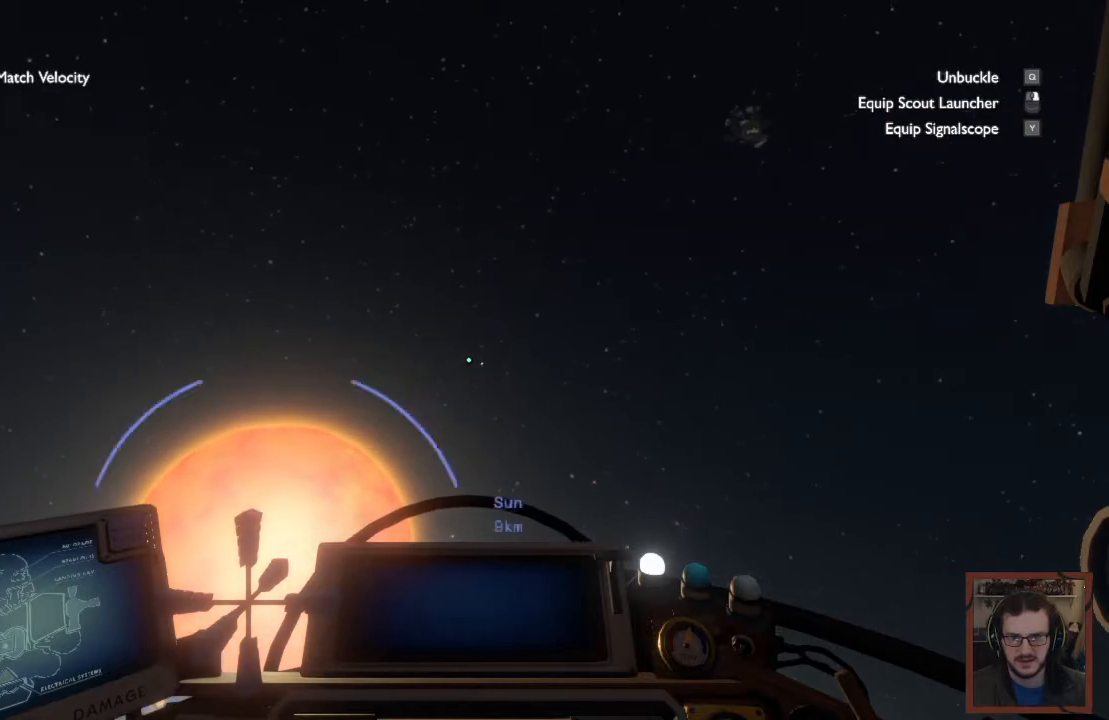
{"keys": [], "mouse": [], "events": [[34, "mouse_left", "up"], [317, "mouse_left", "down"], [450, "mouse_left", "up"]]}
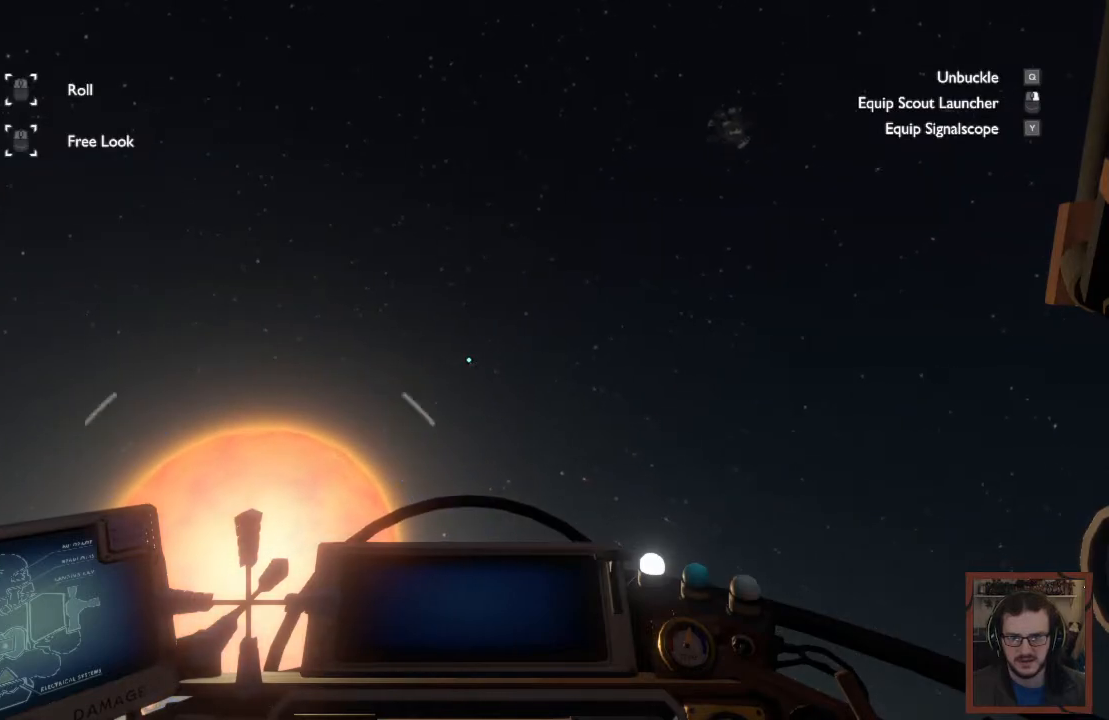
{"keys": [], "mouse": [], "events": [[200, "mouse_left", "down"], [300, "mouse_left", "up"]]}
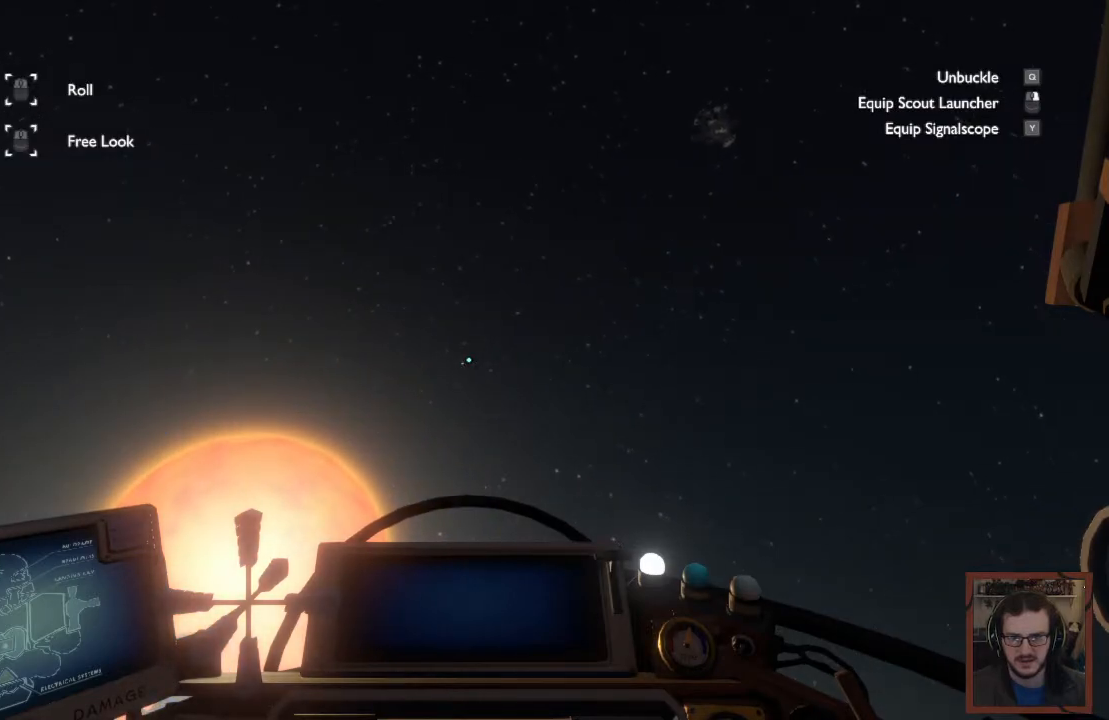
{"keys": [], "mouse": [], "events": []}
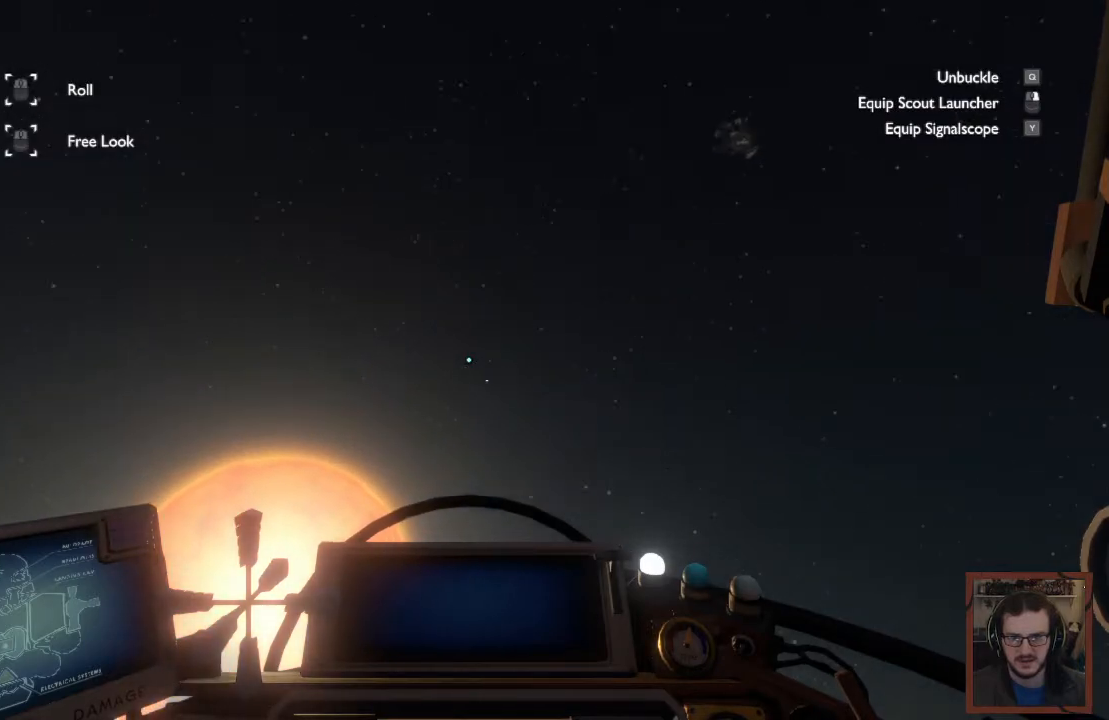
{"keys": [], "mouse": [], "events": []}
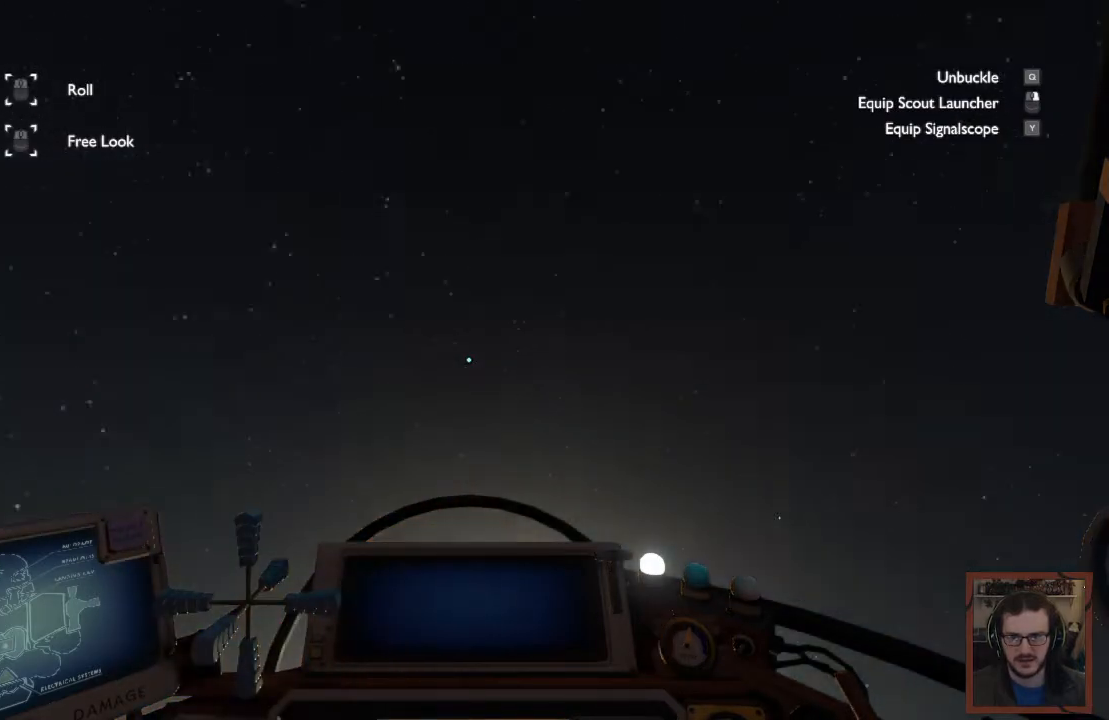
{"keys": [], "mouse": [], "events": []}
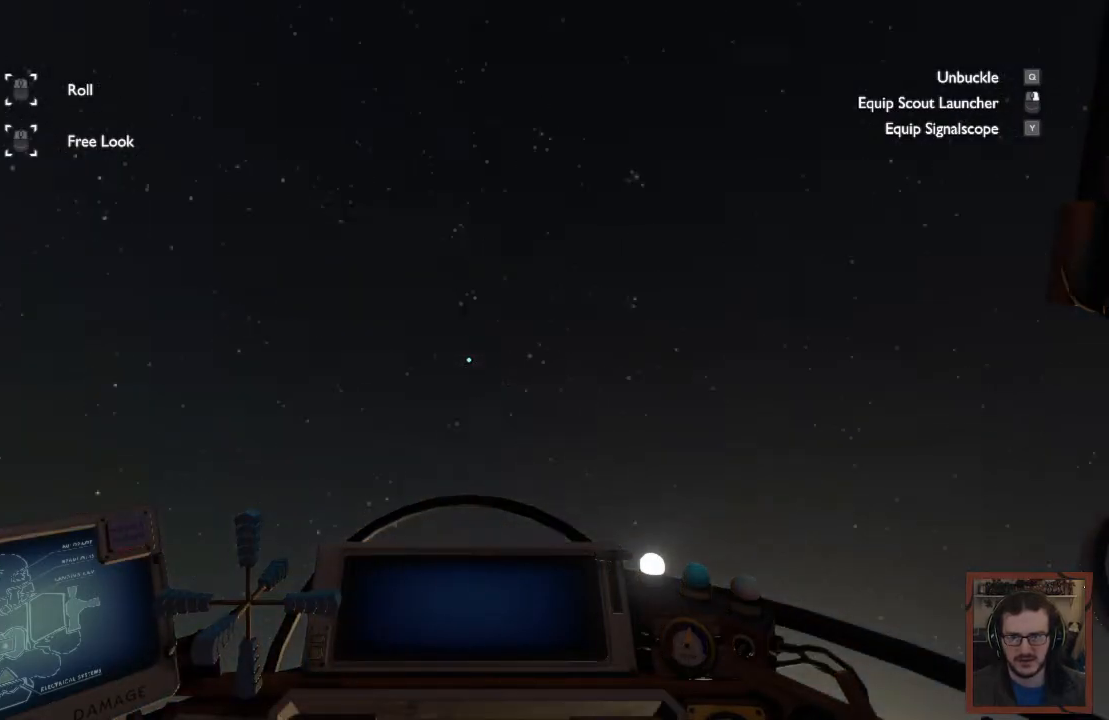
{"keys": [], "mouse": [], "events": []}
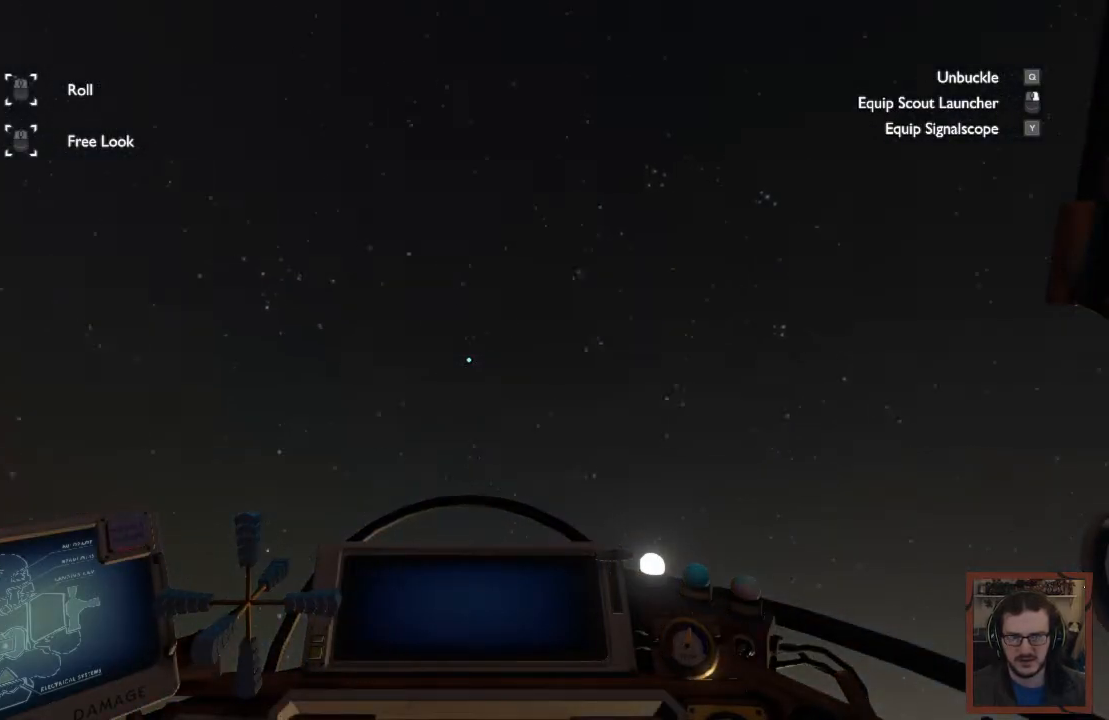
{"keys": [], "mouse": [], "events": []}
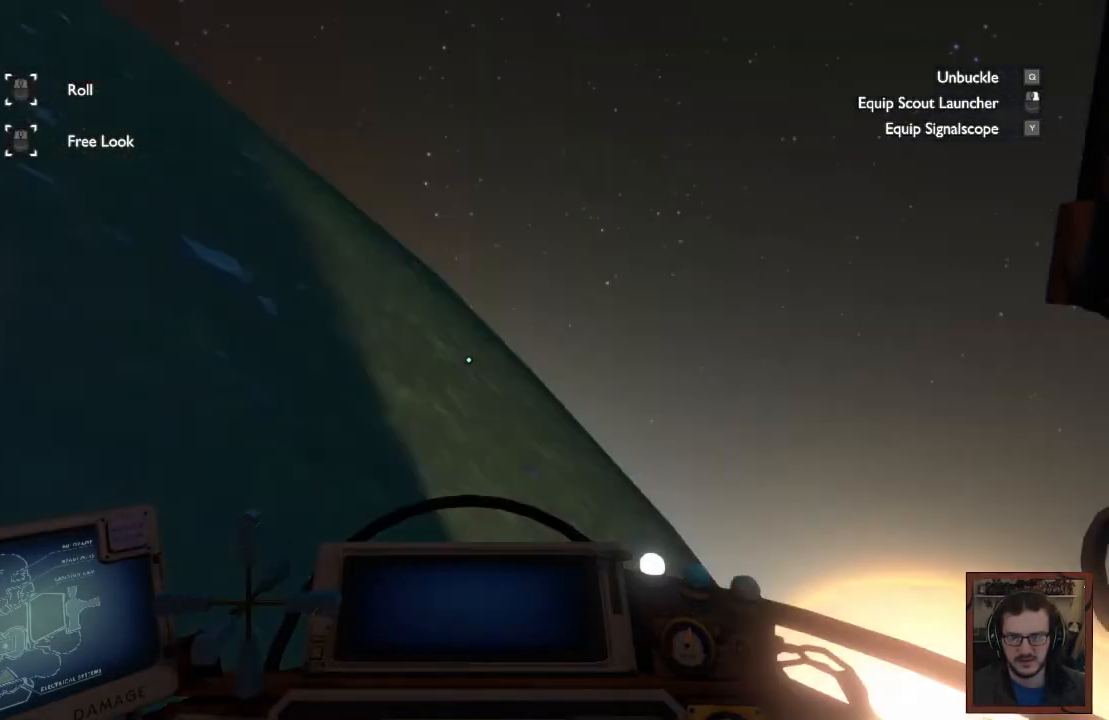
{"keys": [], "mouse": [], "events": [[284, "d", "down"], [450, "d", "up"]]}
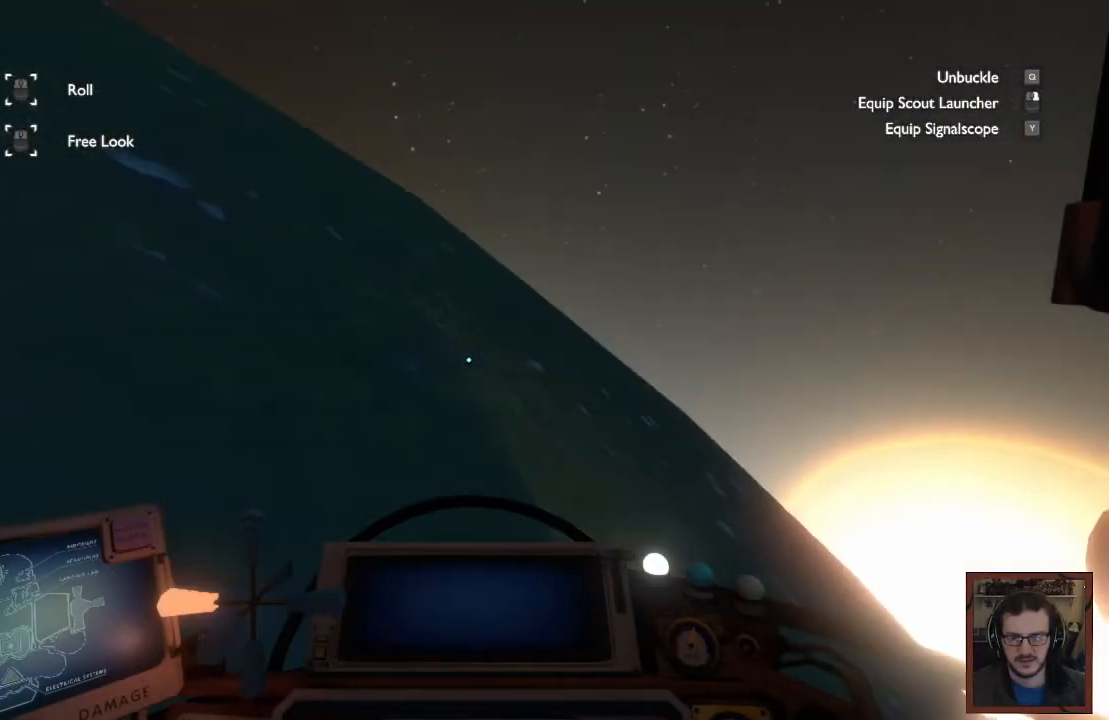
{"keys": ["a", "shift", "w"], "mouse": [], "events": [[117, "shift", "down"], [234, "w", "down"], [500, "a", "down"]]}
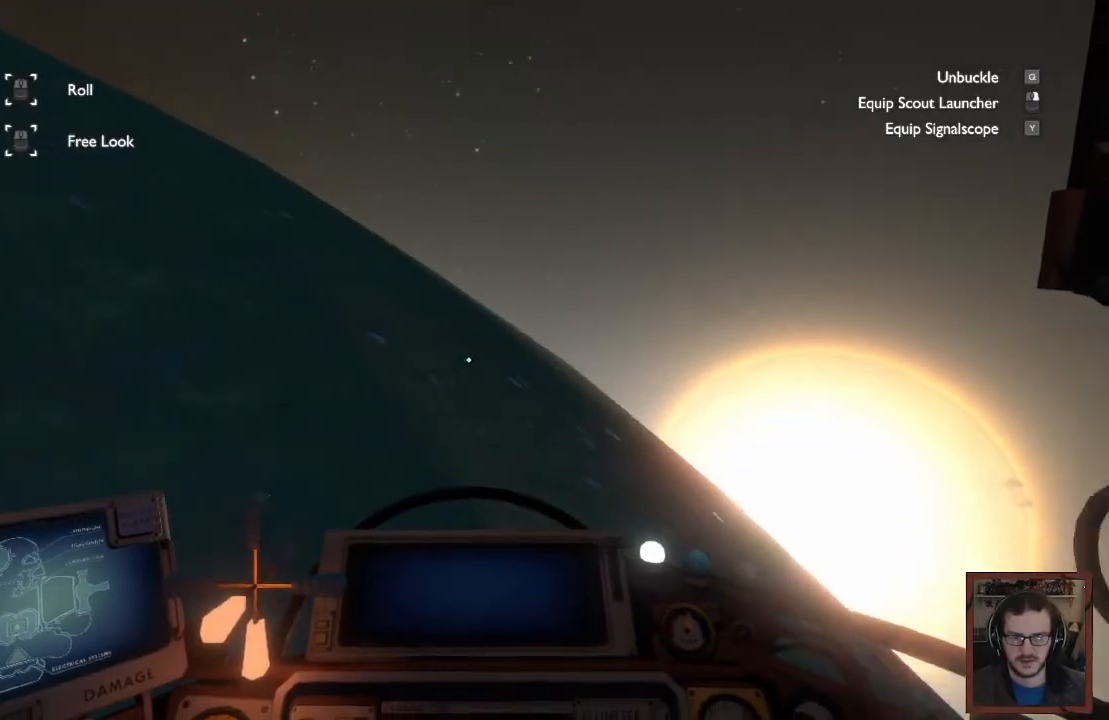
{"keys": ["a", "shift", "w"], "mouse": [], "events": []}
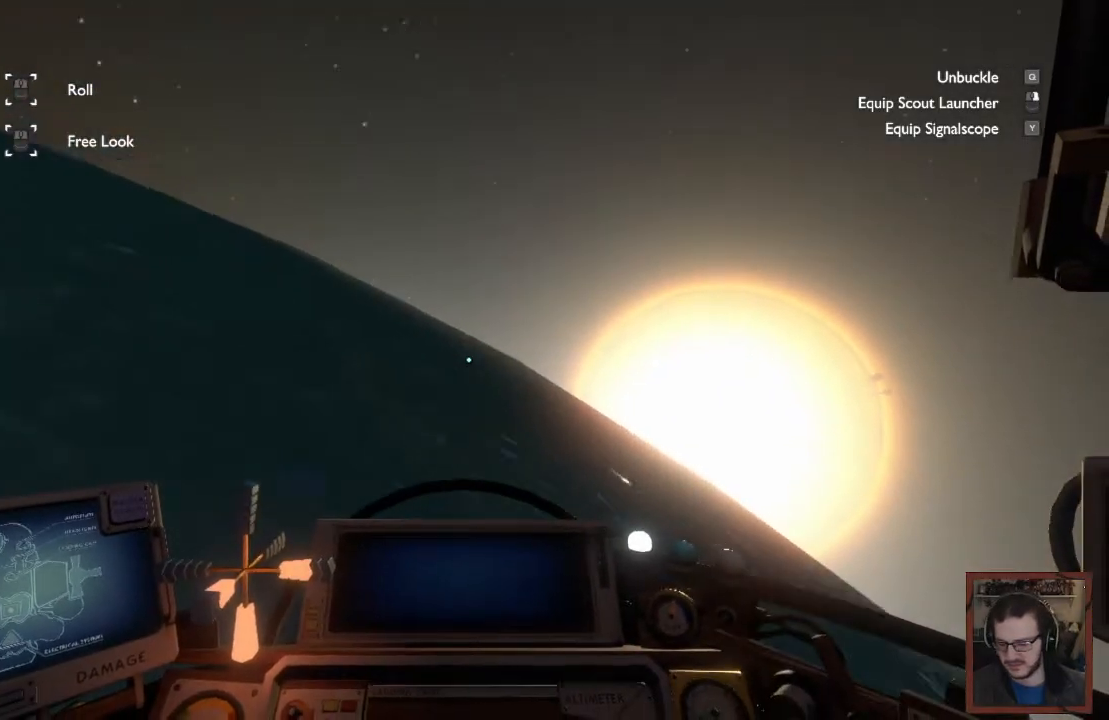
{"keys": ["a", "shift", "w"], "mouse": [], "events": []}
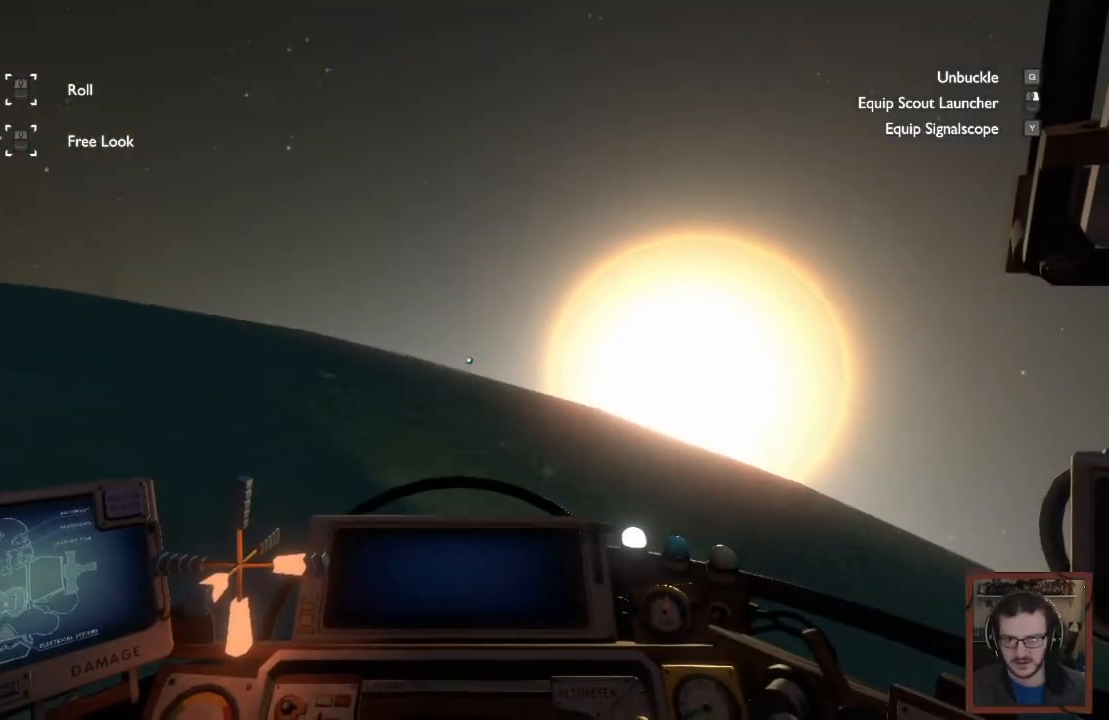
{"keys": ["shift", "w"], "mouse": ["right"], "events": [[84, "a", "up"], [450, "mouse_right", "down"]]}
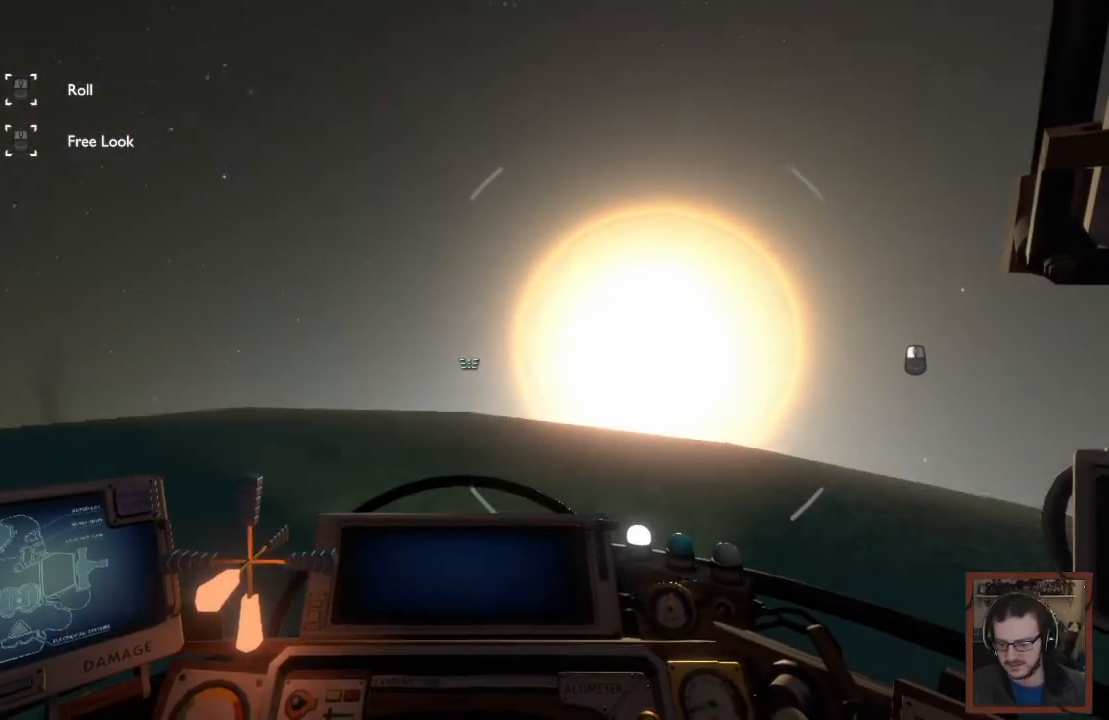
{"keys": [], "mouse": ["right"], "events": [[184, "shift", "up"], [217, "w", "up"]]}
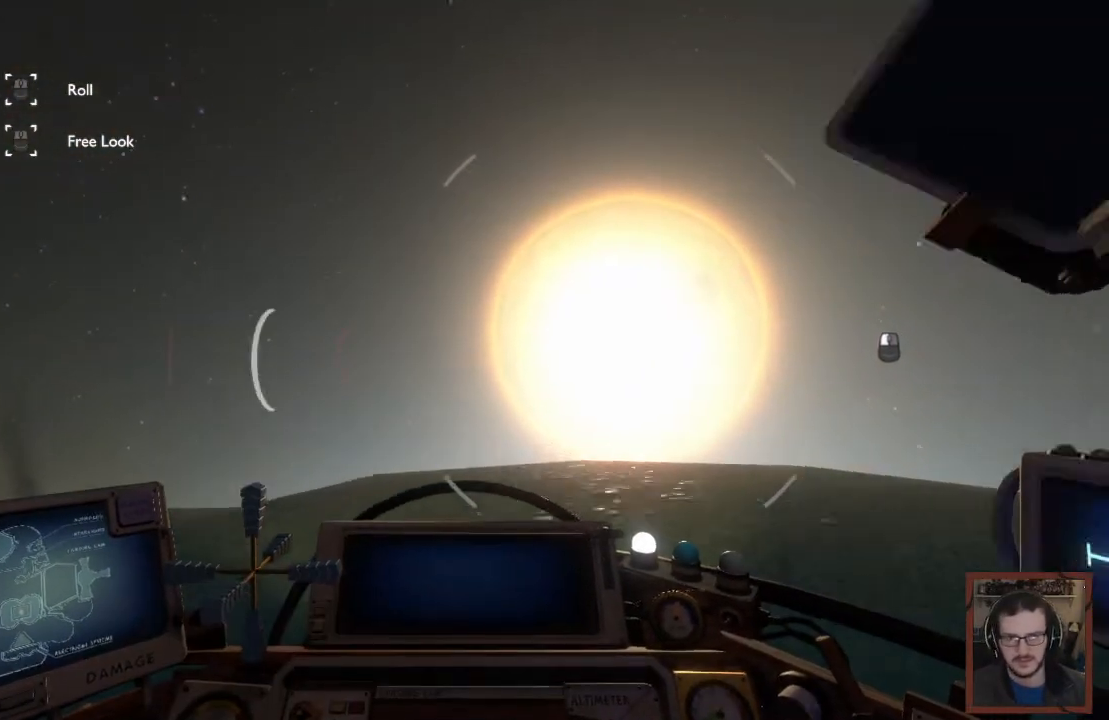
{"keys": ["shift", "w"], "mouse": ["right"], "events": [[100, "w", "down"], [117, "shift", "down"]]}
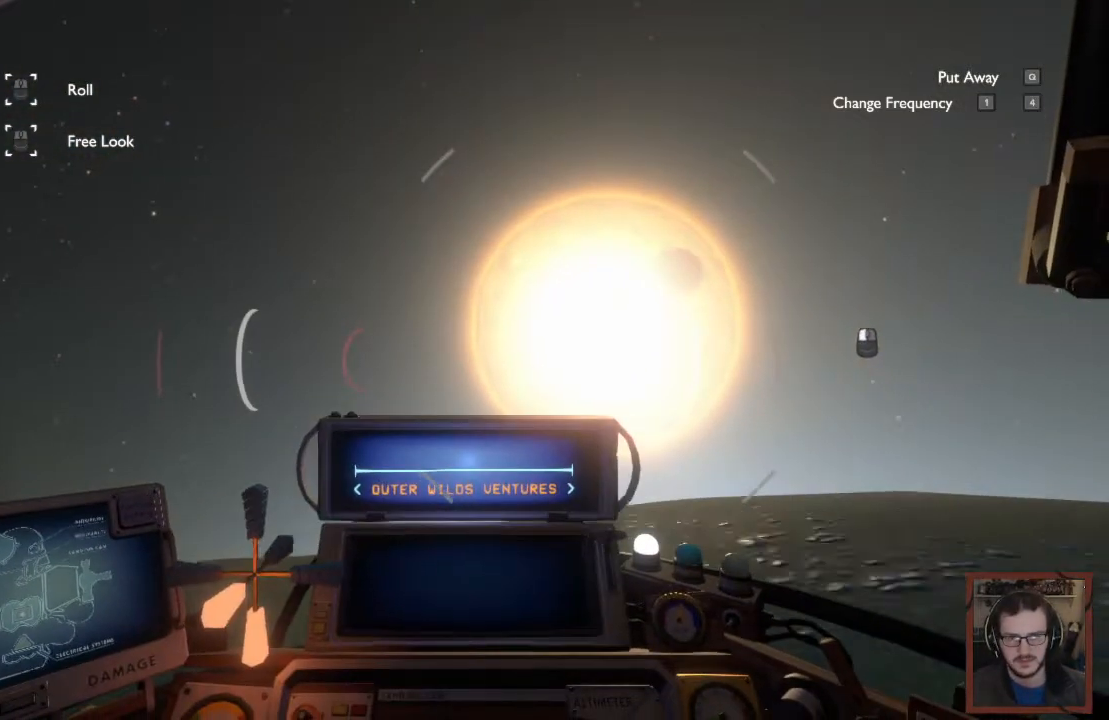
{"keys": ["shift", "w"], "mouse": [], "events": [[100, "mouse_right", "up"]]}
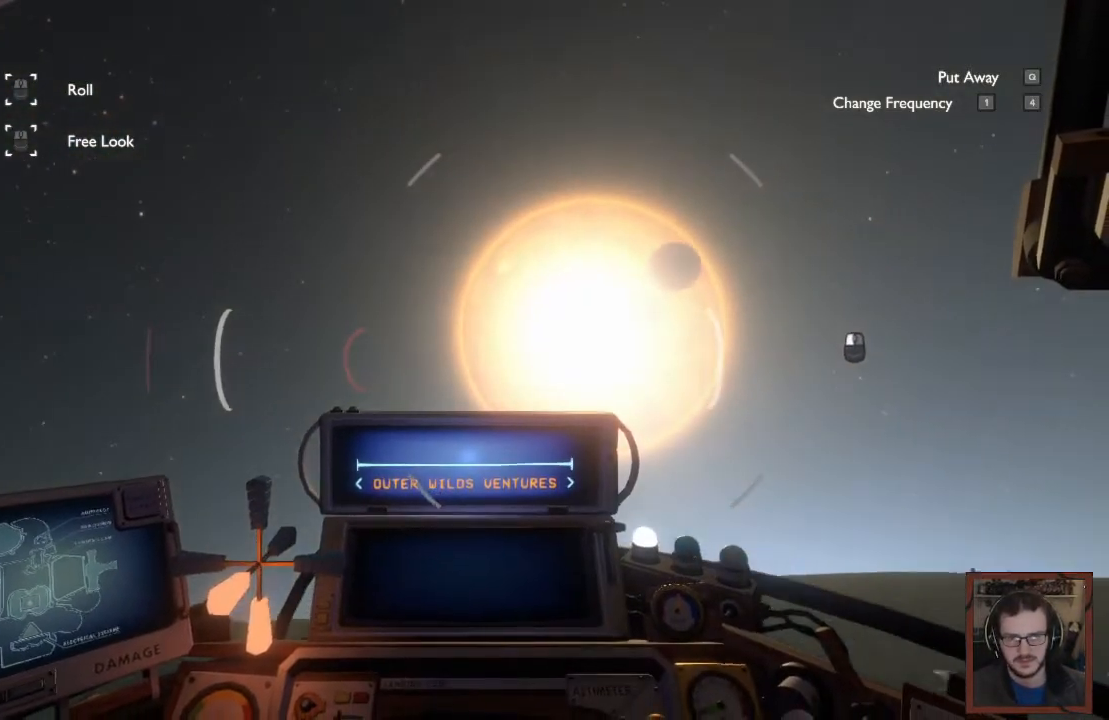
{"keys": ["shift", "w"], "mouse": [], "events": []}
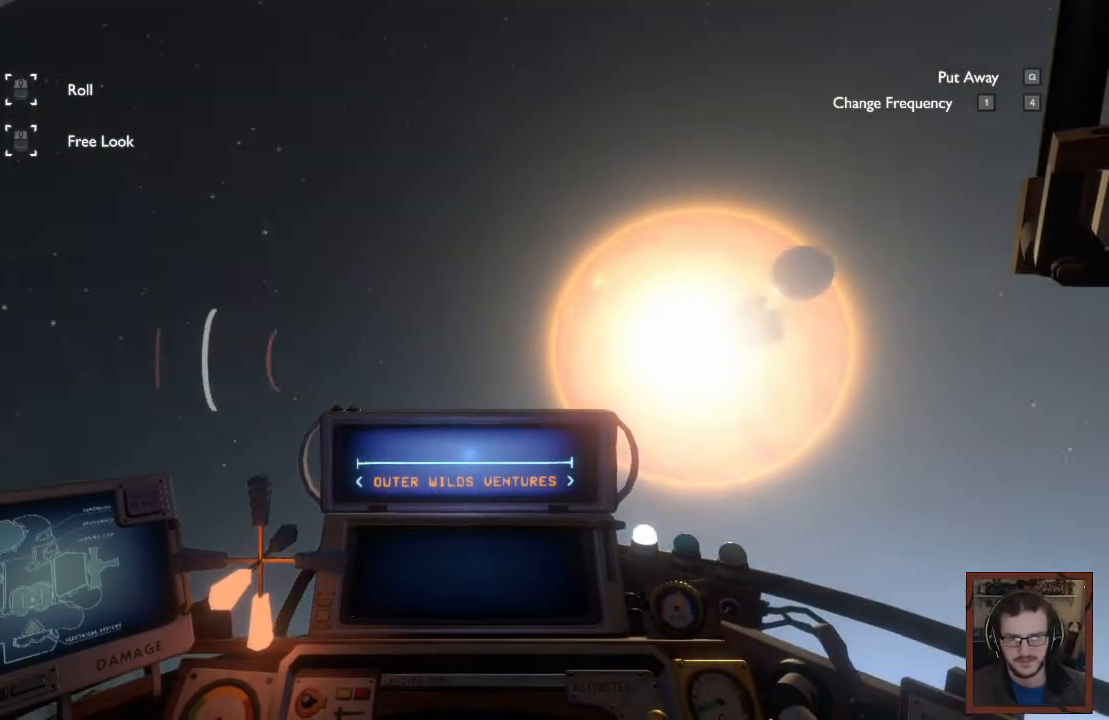
{"keys": ["4", "w"], "mouse": [], "events": [[117, "shift", "up"], [500, "4", "down"]]}
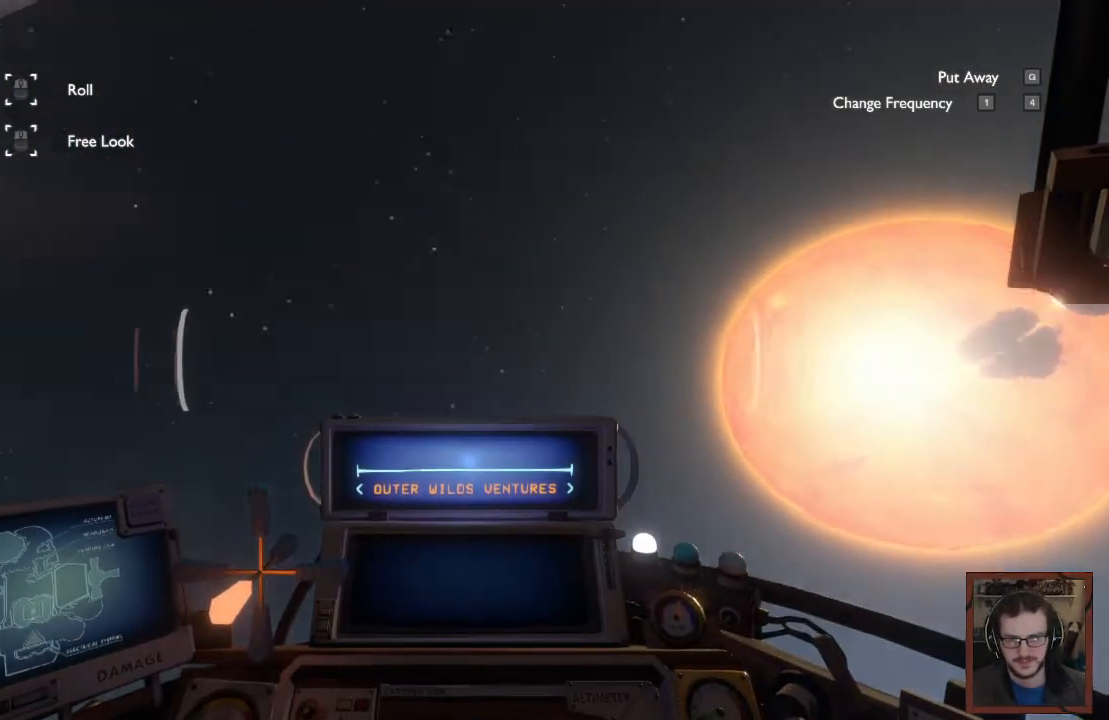
{"keys": ["w"], "mouse": [], "events": [[50, "4", "up"], [84, "4", "down"], [234, "4", "up"]]}
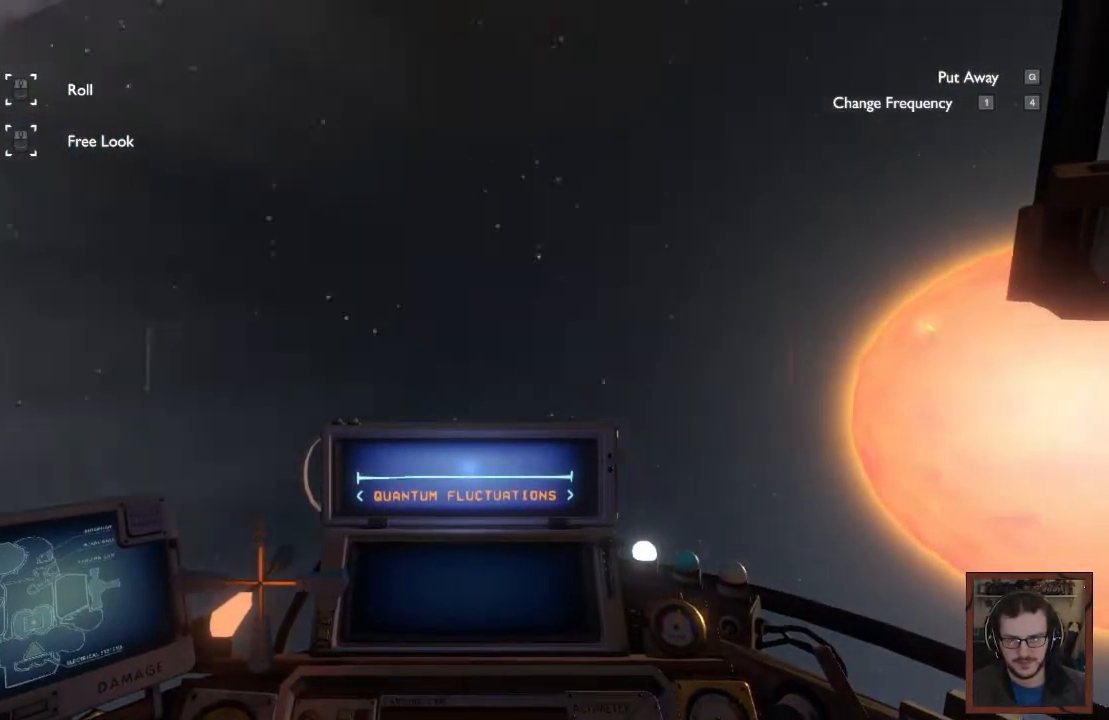
{"keys": ["w"], "mouse": [], "events": [[134, "4", "down"], [250, "4", "up"], [350, "4", "down"], [467, "4", "up"]]}